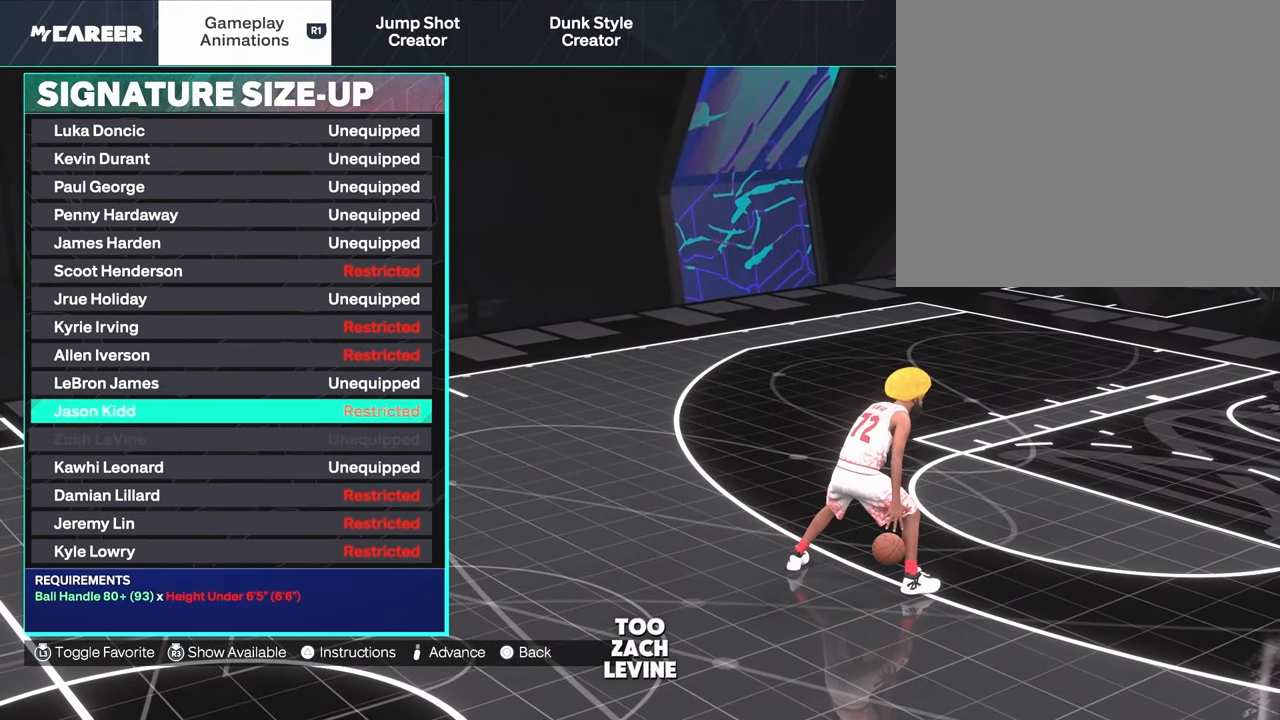
Gameplay with a controller (PlayStation layout); each line is a JSON object with the inputs held at the frame after it (dt_ms = milliseconds from this image to that frame). "events" lists button and stick changes between this image and that frame as [ms after this image, input, new state], when the widget could be followed in between.
{"dt_ms": 1000, "buttons": [], "left_stick": "center", "right_stick": "center", "events": [[600, "DPAD_UP", "up"]]}
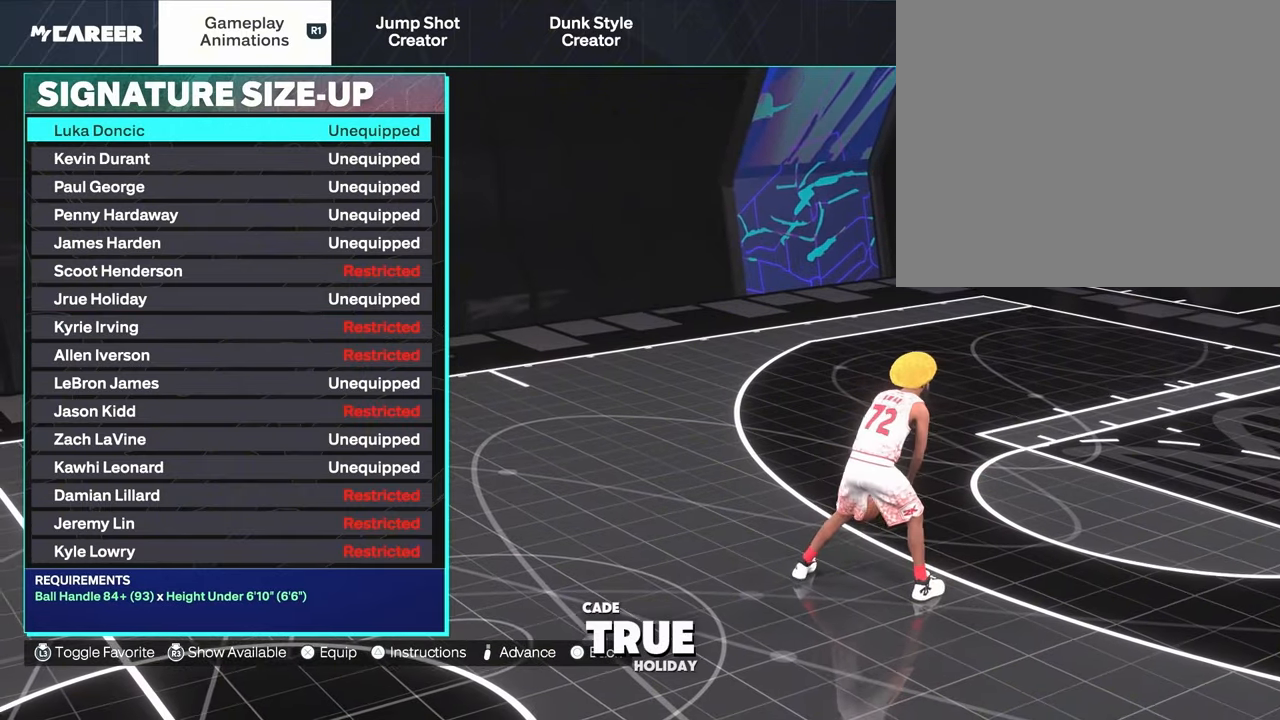
{"dt_ms": 500, "buttons": ["DPAD_UP"], "left_stick": "center", "right_stick": "center", "events": [[100, "DPAD_UP", "down"], [233, "DPAD_UP", "up"], [317, "DPAD_UP", "down"]]}
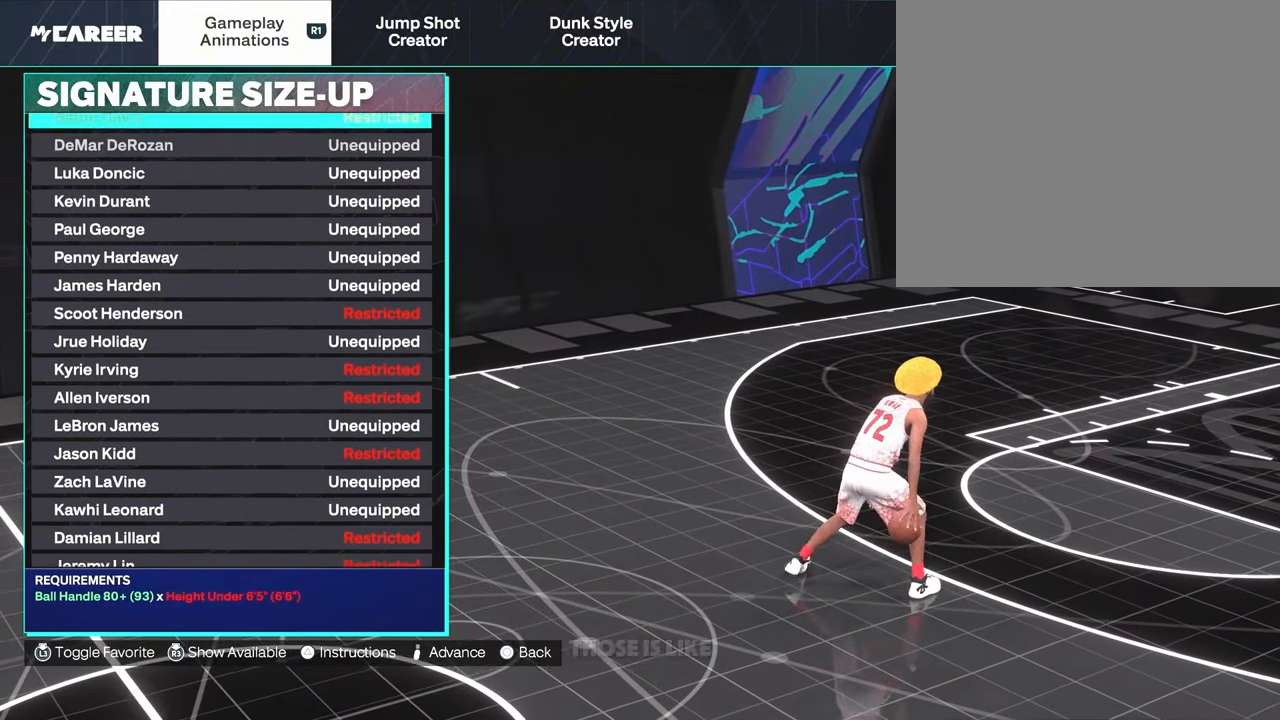
{"dt_ms": 500, "buttons": [], "left_stick": "center", "right_stick": "center", "events": [[150, "DPAD_UP", "up"]]}
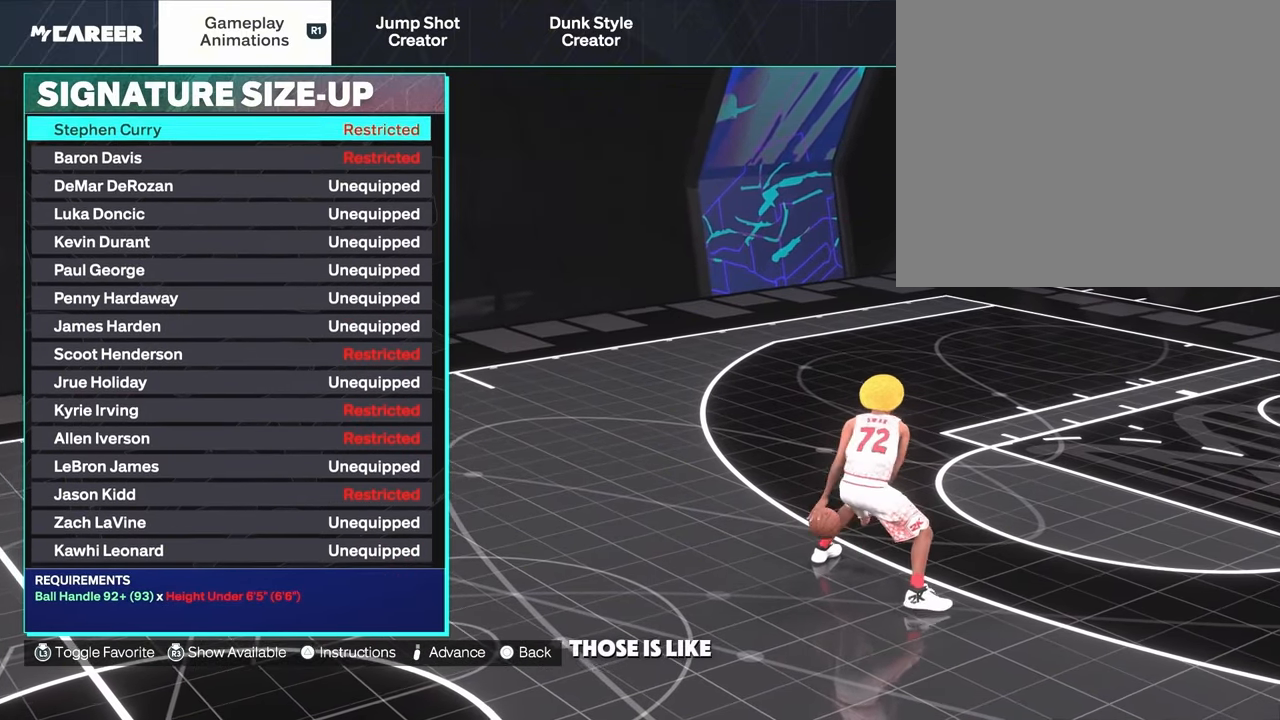
{"dt_ms": 500, "buttons": [], "left_stick": "center", "right_stick": "center", "events": [[17, "DPAD_DOWN", "down"], [500, "DPAD_DOWN", "up"]]}
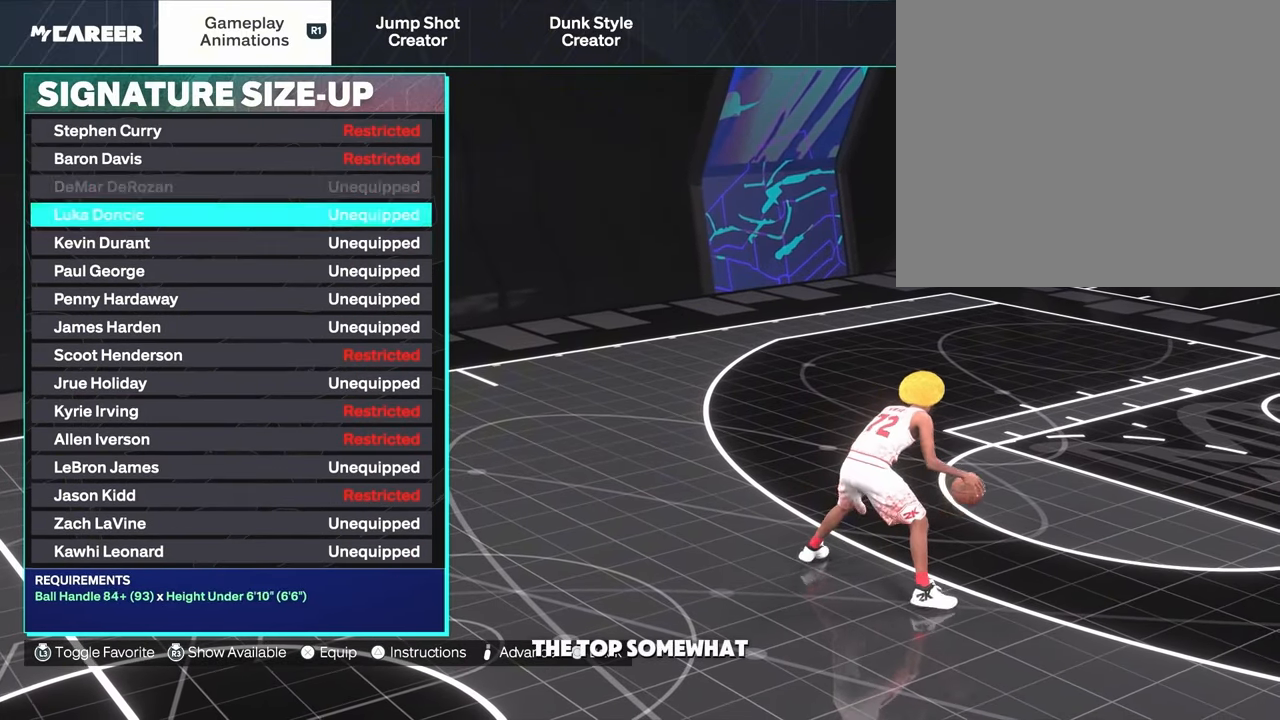
{"dt_ms": 500, "buttons": ["DPAD_DOWN"], "left_stick": "center", "right_stick": "center", "events": [[283, "DPAD_DOWN", "down"]]}
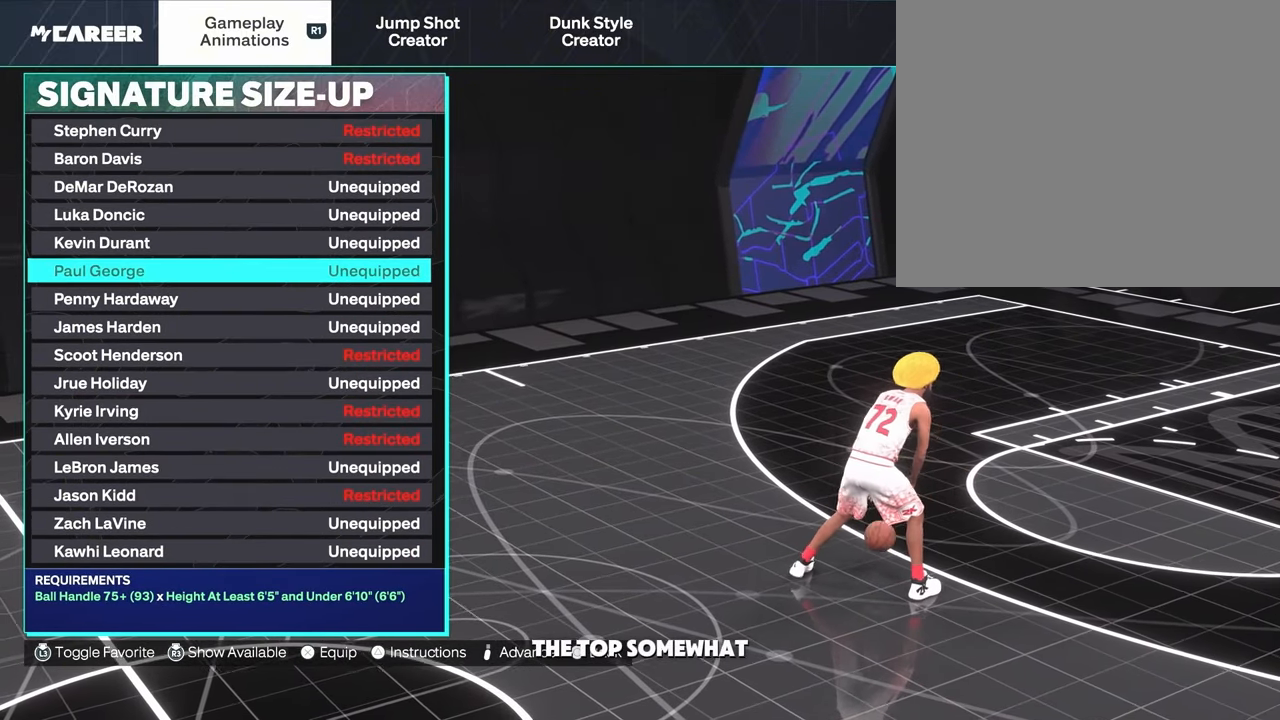
{"dt_ms": 500, "buttons": [], "left_stick": "center", "right_stick": "center", "events": [[350, "DPAD_DOWN", "up"]]}
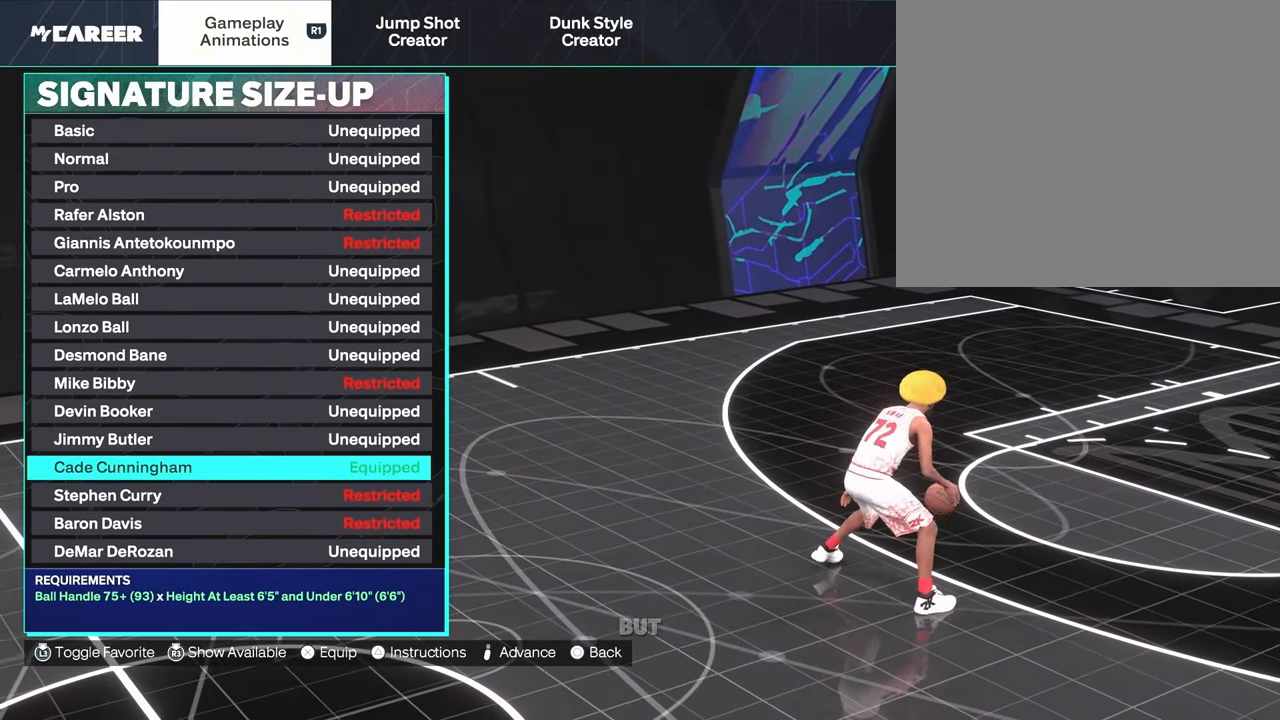
{"dt_ms": 500, "buttons": [], "left_stick": "center", "right_stick": "center", "events": []}
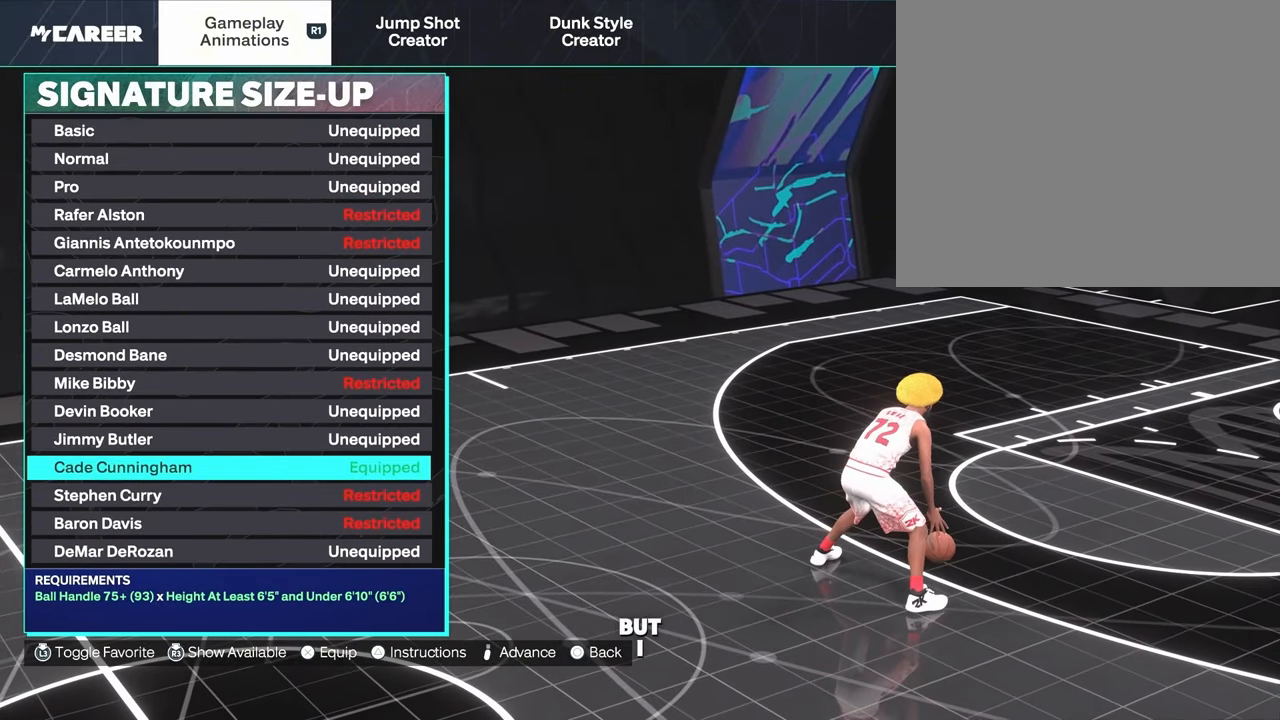
{"dt_ms": 500, "buttons": [], "left_stick": "center", "right_stick": "center", "events": []}
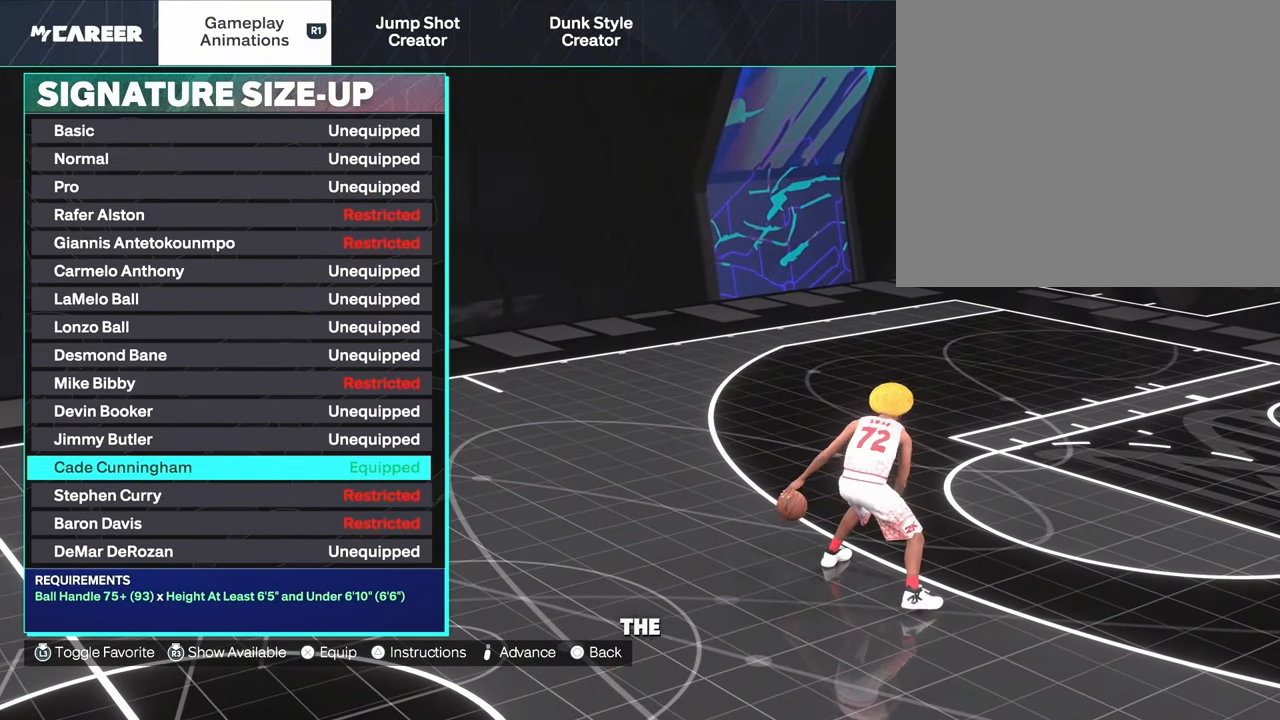
{"dt_ms": 500, "buttons": [], "left_stick": "center", "right_stick": "center", "events": []}
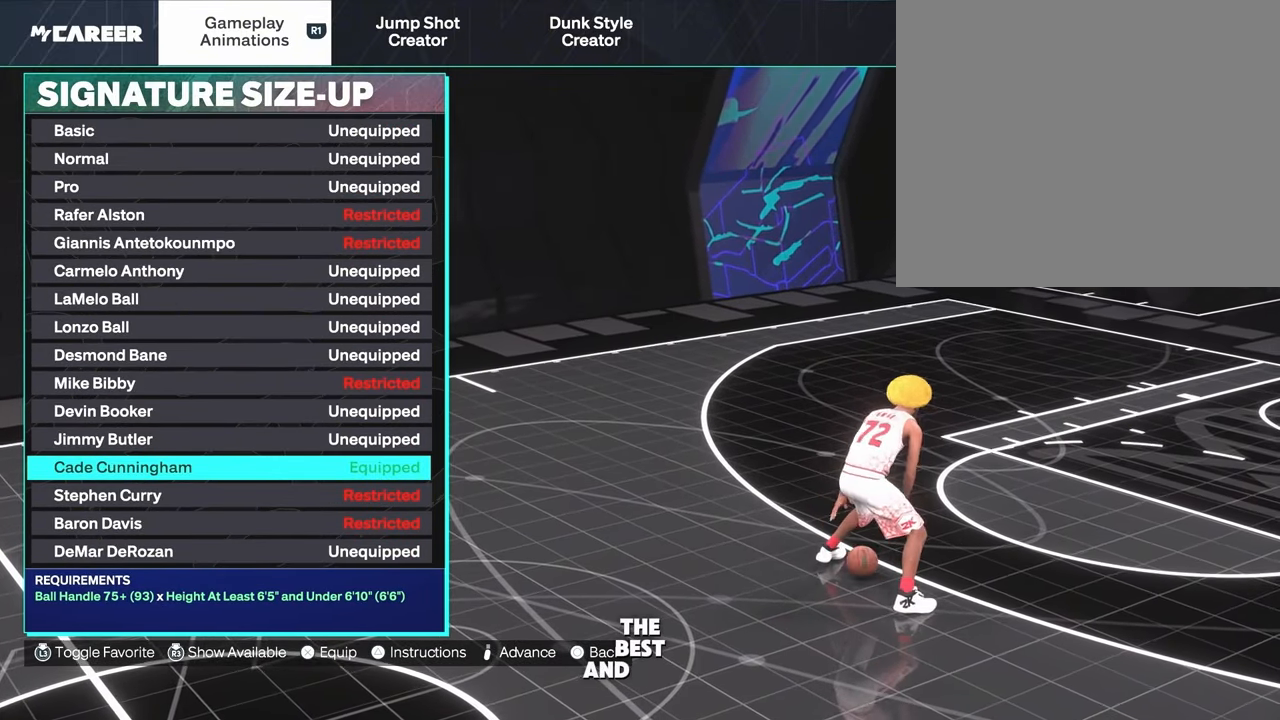
{"dt_ms": 500, "buttons": [], "left_stick": "center", "right_stick": "center", "events": []}
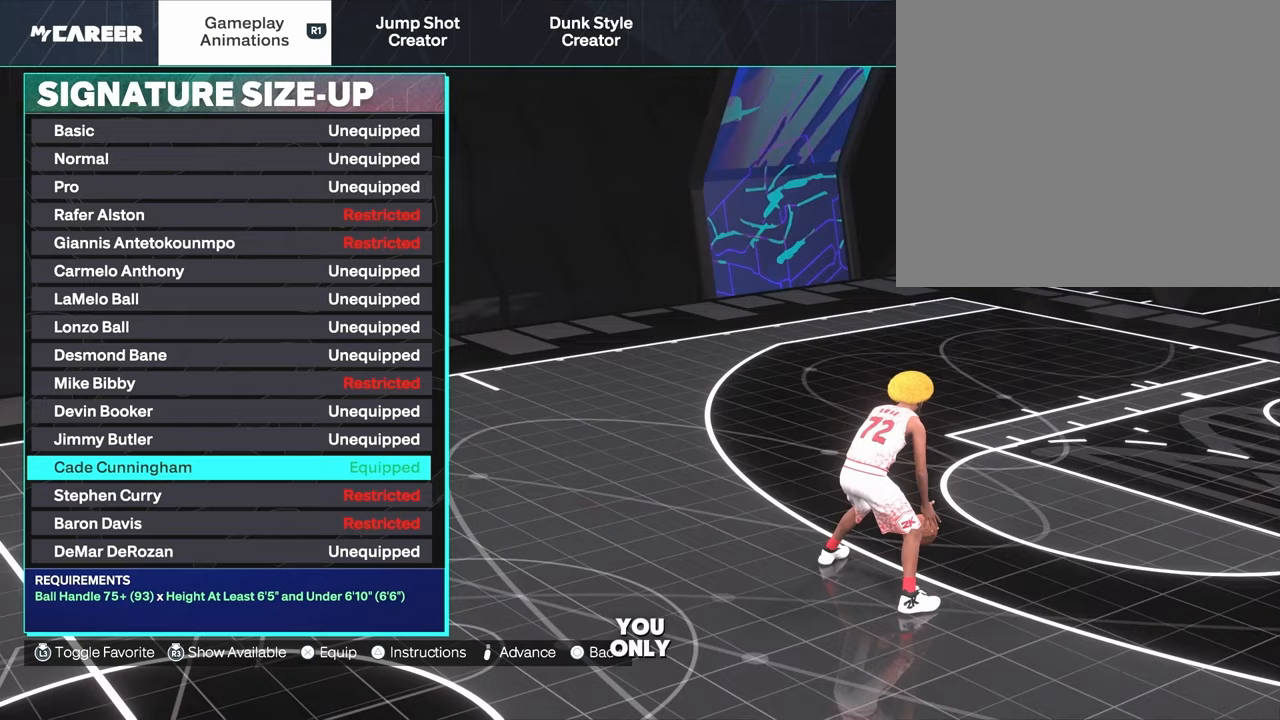
{"dt_ms": 500, "buttons": [], "left_stick": "center", "right_stick": "center", "events": []}
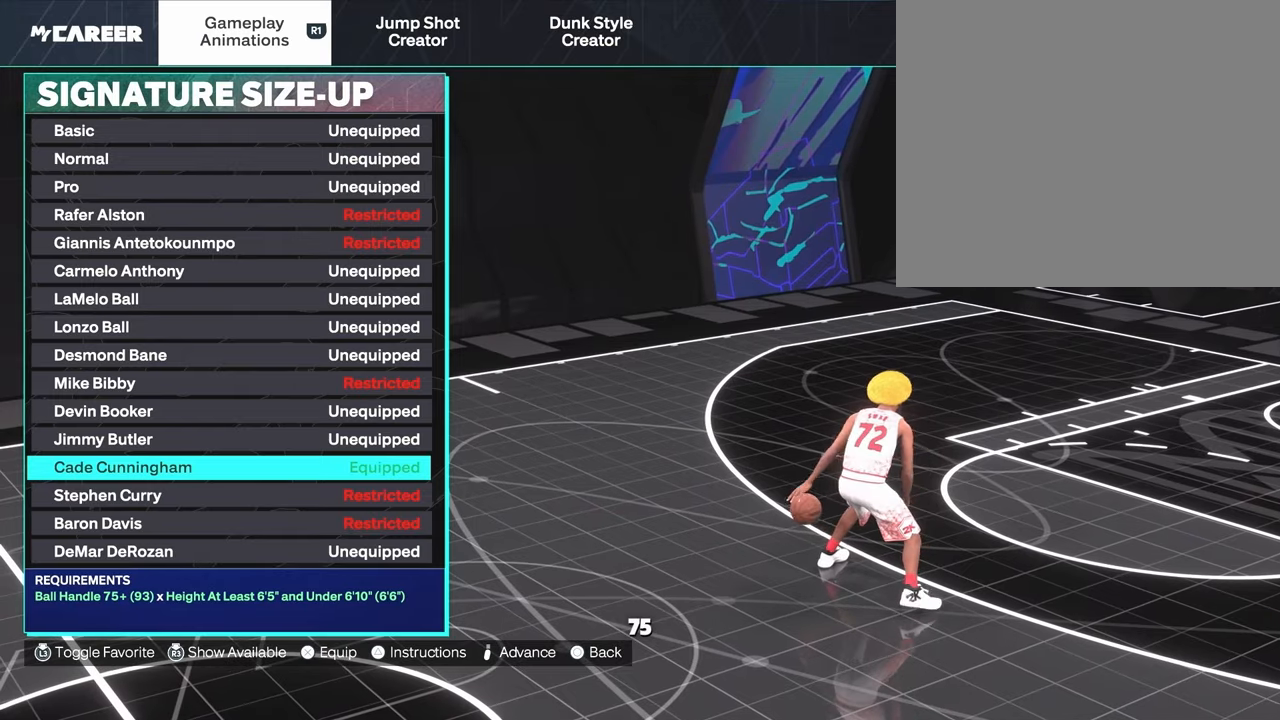
{"dt_ms": 500, "buttons": [], "left_stick": "center", "right_stick": "center", "events": []}
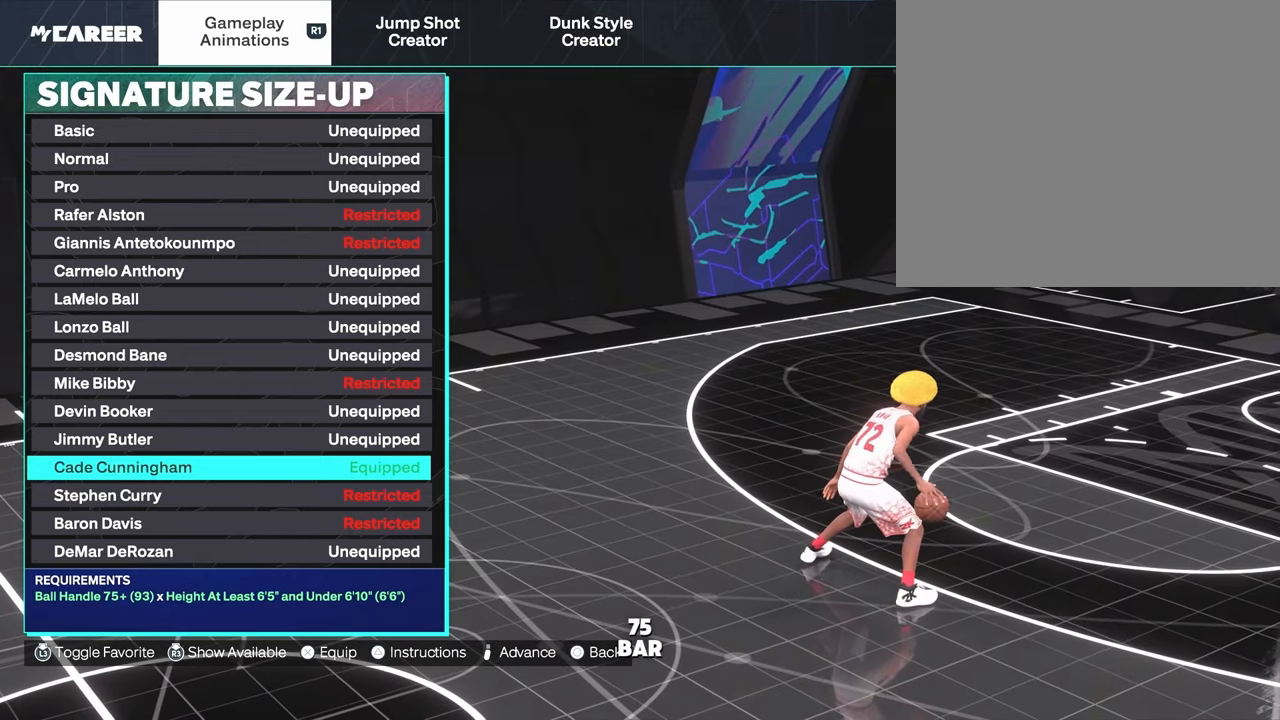
{"dt_ms": 500, "buttons": ["DPAD_DOWN"], "left_stick": "center", "right_stick": "center", "events": [[250, "DPAD_DOWN", "down"]]}
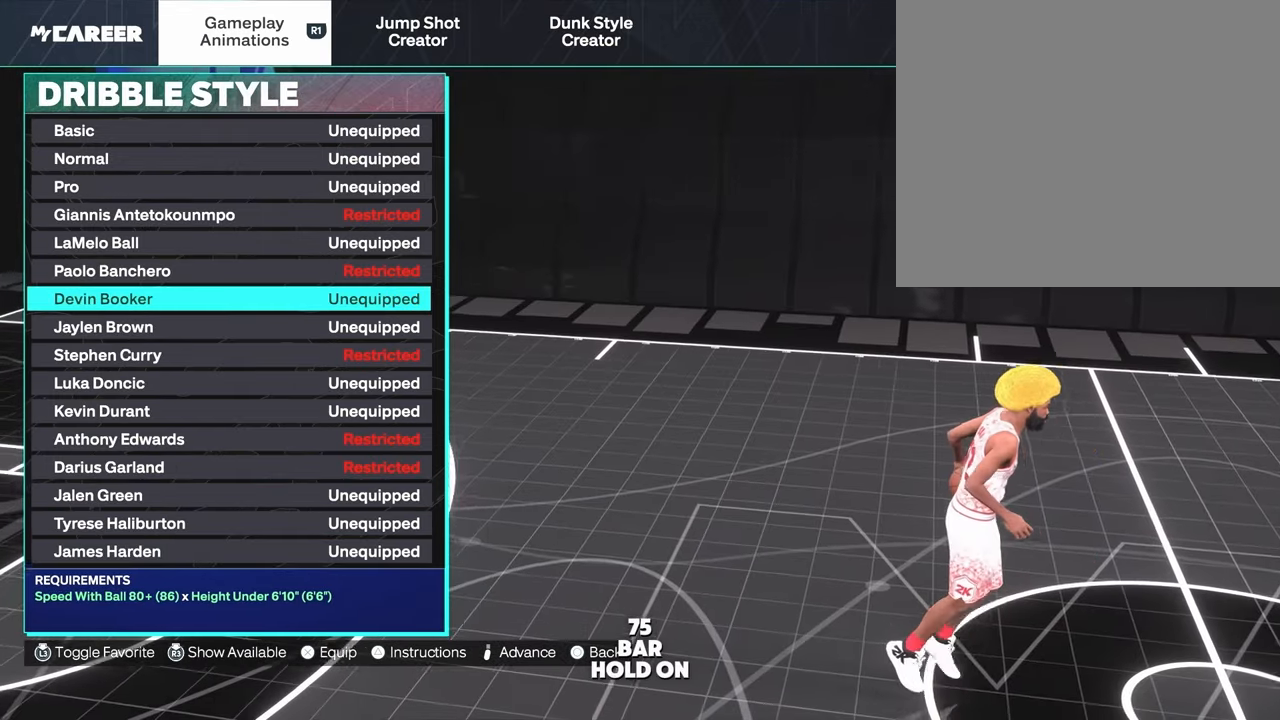
{"dt_ms": 500, "buttons": [], "left_stick": "center", "right_stick": "center", "events": [[300, "DPAD_DOWN", "up"]]}
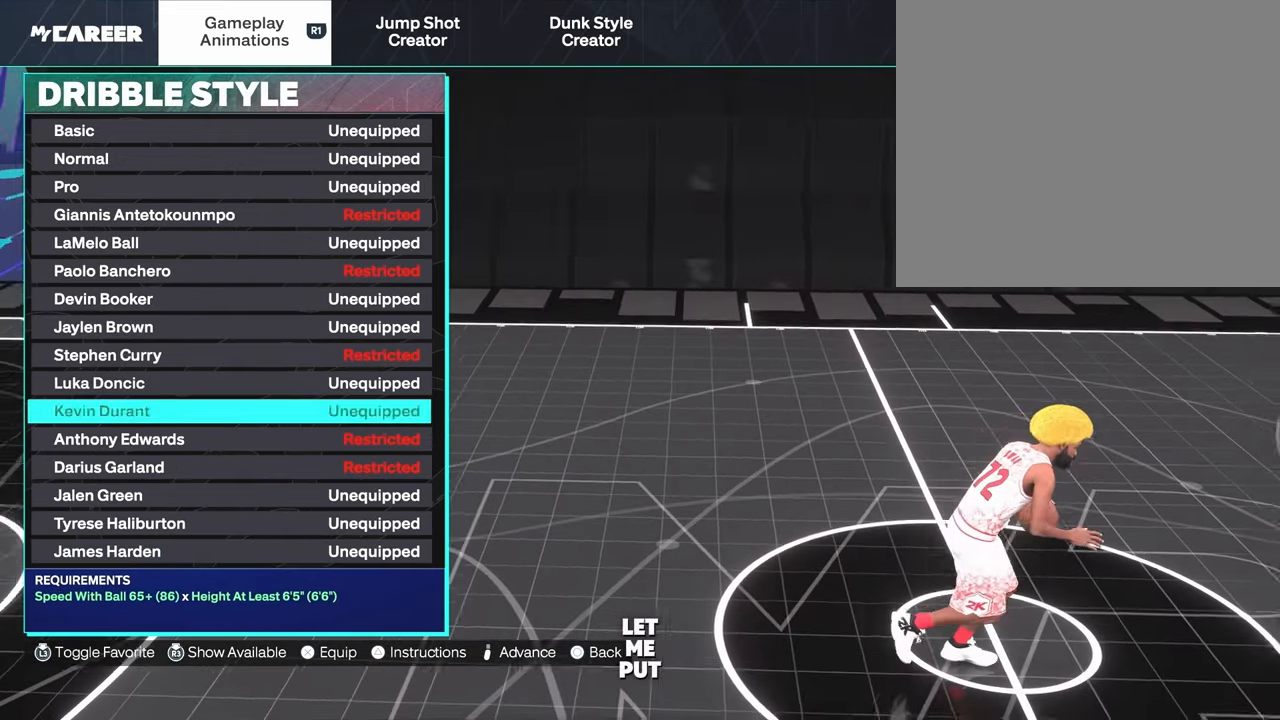
{"dt_ms": 500, "buttons": [], "left_stick": "center", "right_stick": "center", "events": [[83, "DPAD_UP", "down"], [200, "DPAD_UP", "up"], [400, "DPAD_UP", "down"], [417, "DPAD_UP", "up"]]}
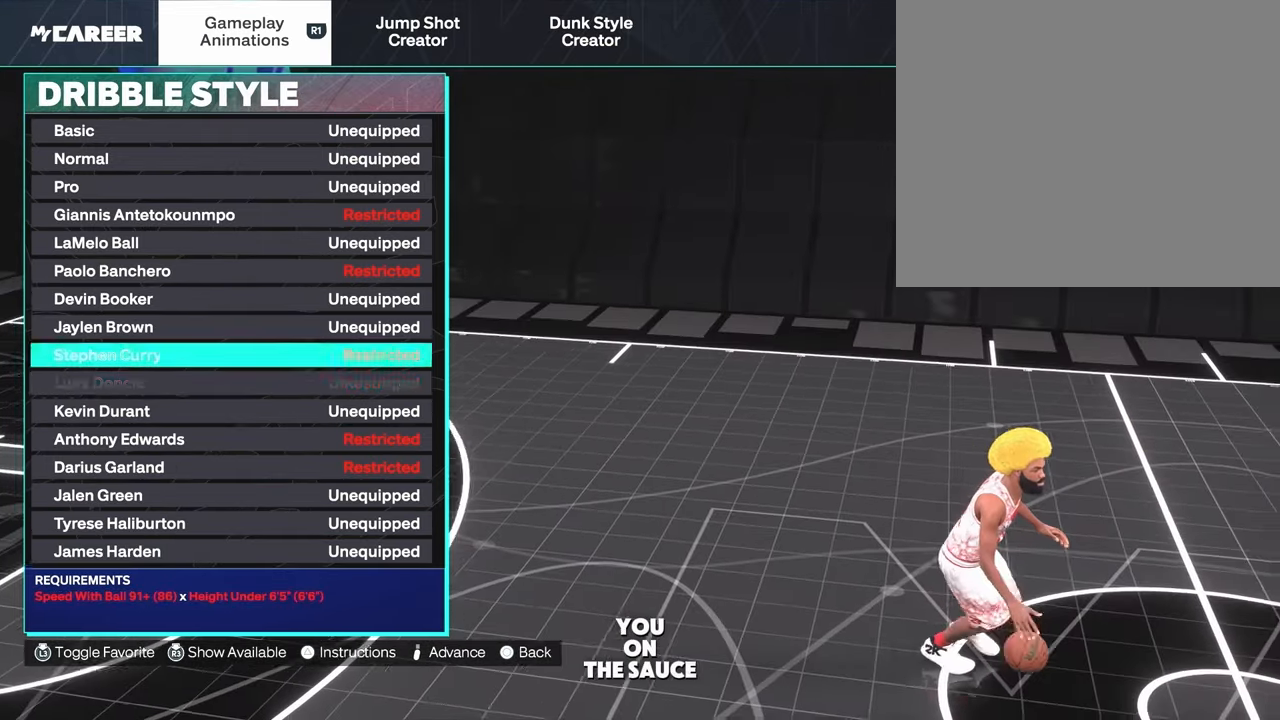
{"dt_ms": 500, "buttons": [], "left_stick": "center", "right_stick": "center", "events": [[133, "DPAD_UP", "down"], [250, "DPAD_UP", "up"], [400, "DPAD_UP", "down"], [500, "DPAD_UP", "up"]]}
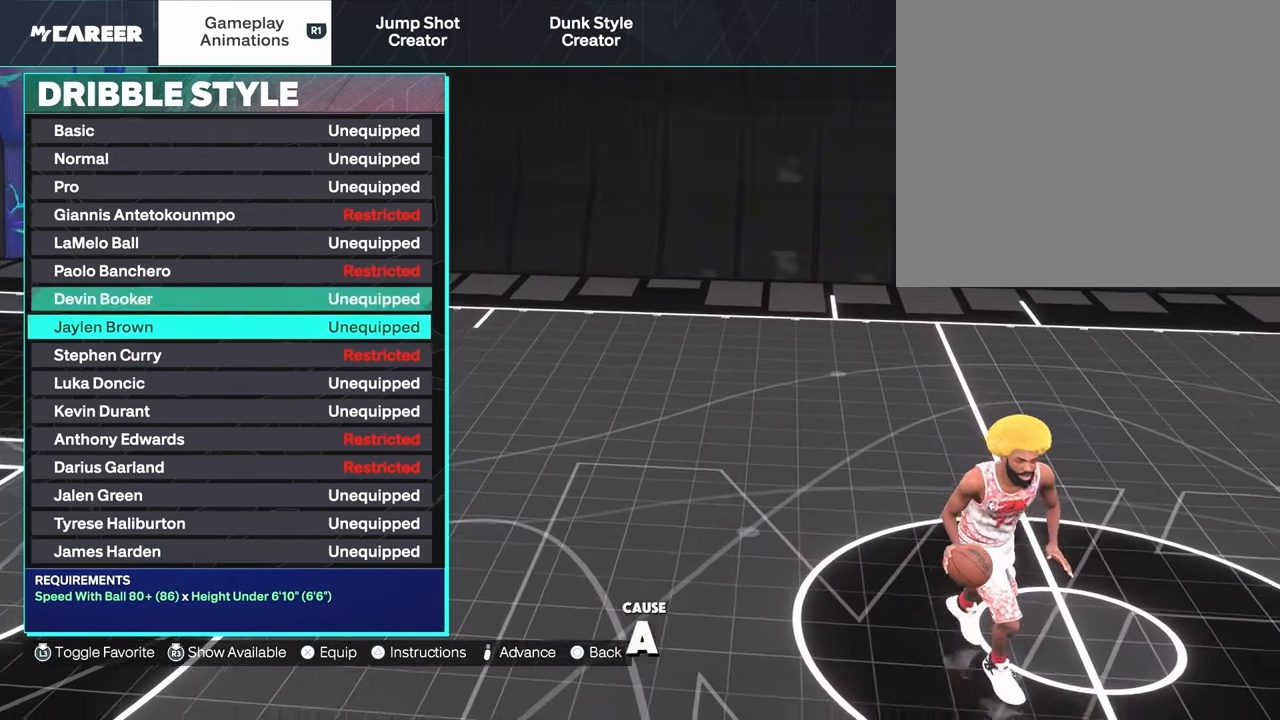
{"dt_ms": 500, "buttons": [], "left_stick": "center", "right_stick": "center", "events": [[217, "right_stick", "up"], [267, "right_stick", "center"]]}
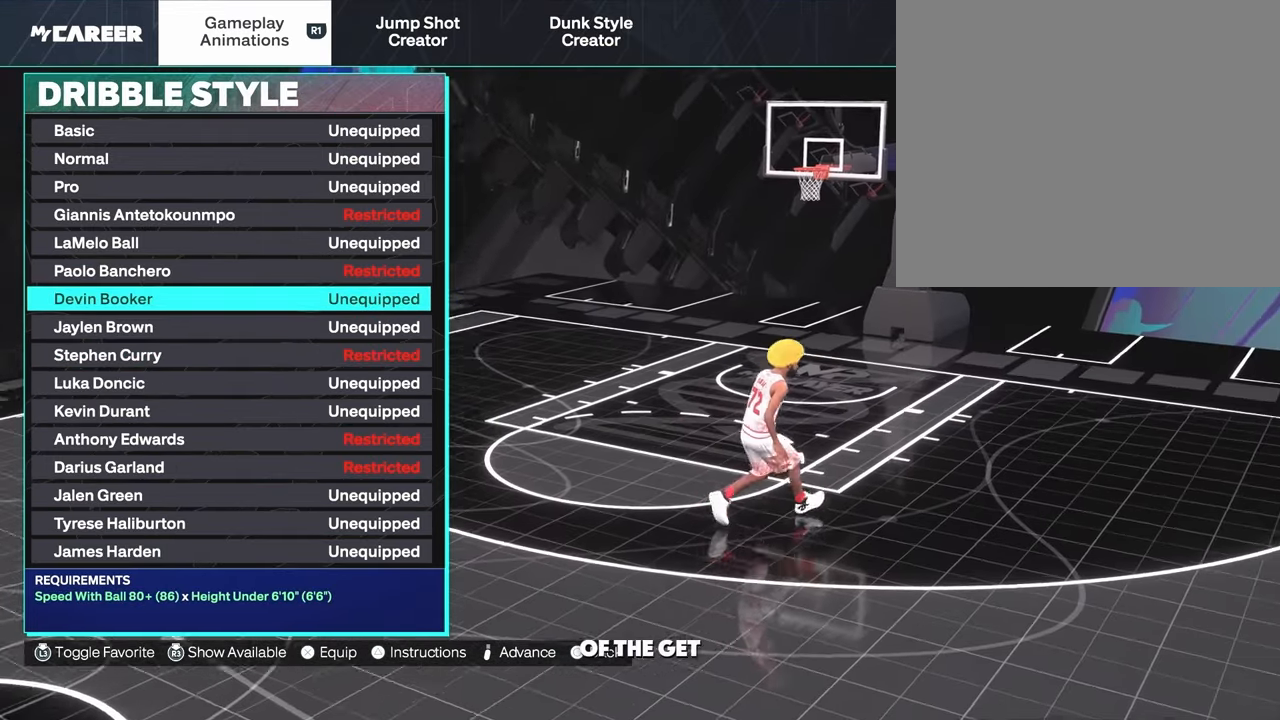
{"dt_ms": 500, "buttons": [], "left_stick": "center", "right_stick": "center", "events": []}
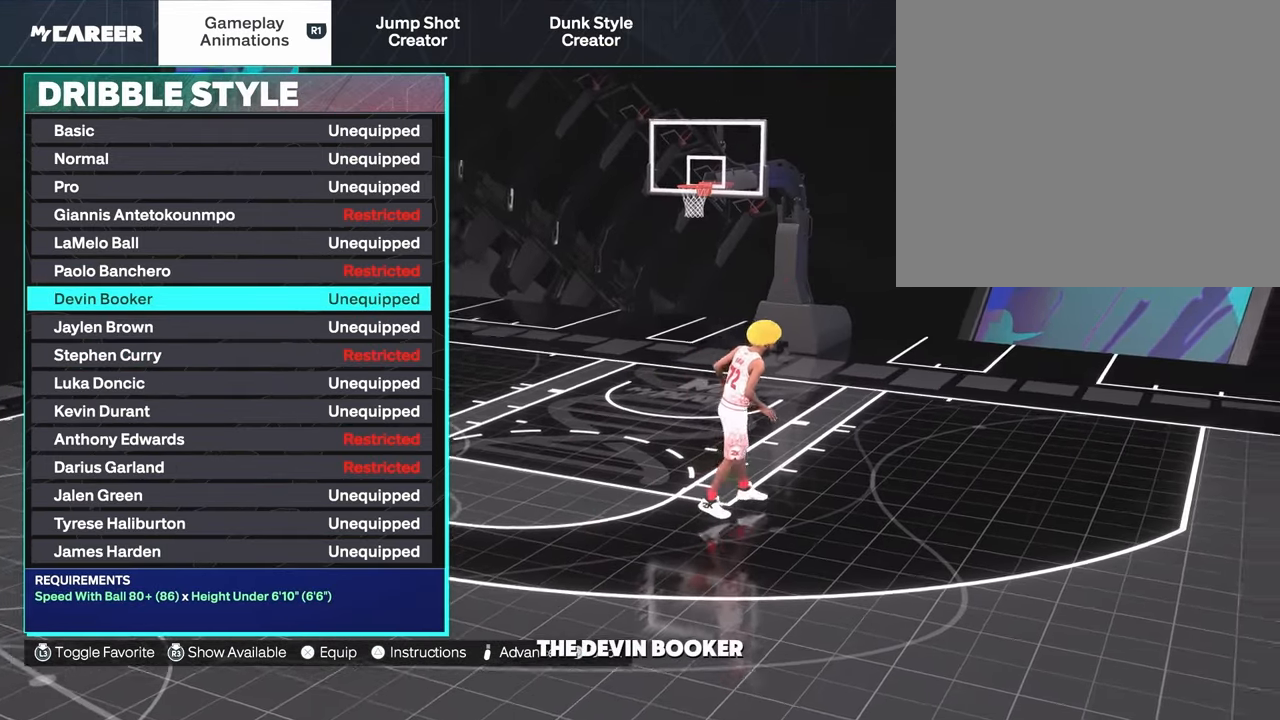
{"dt_ms": 500, "buttons": [], "left_stick": "center", "right_stick": "center", "events": []}
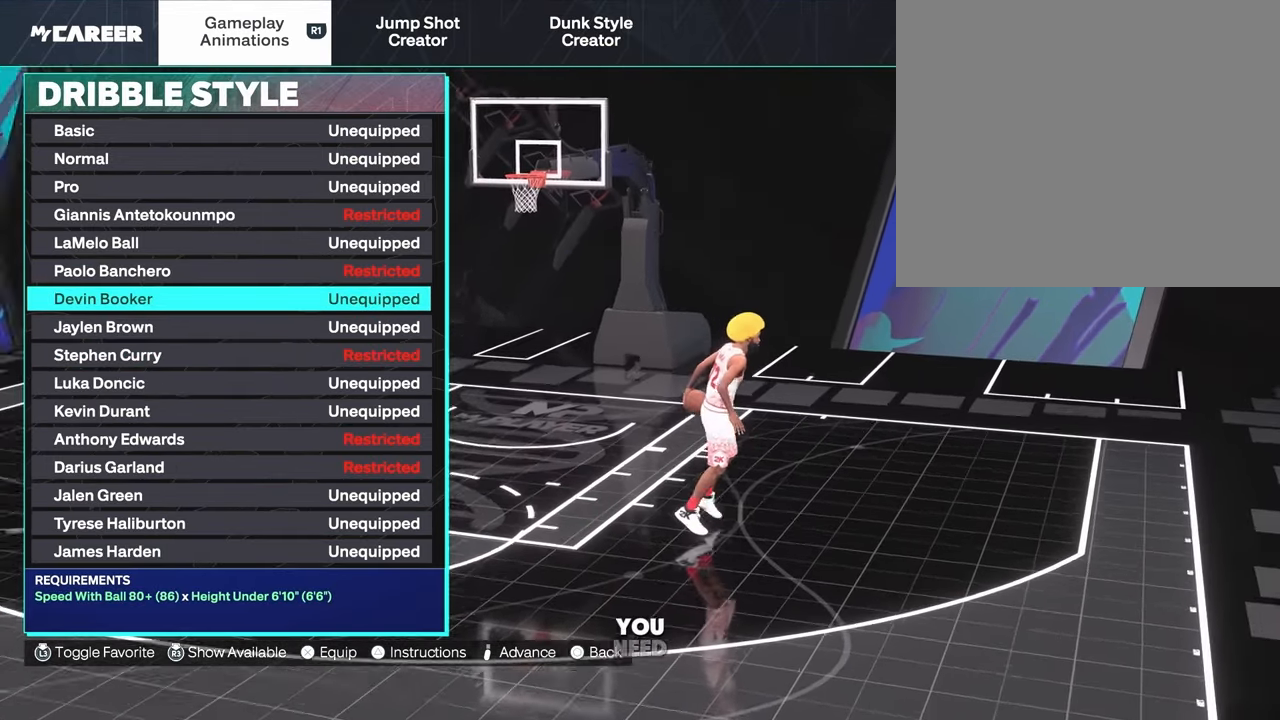
{"dt_ms": 500, "buttons": [], "left_stick": "center", "right_stick": "center", "events": []}
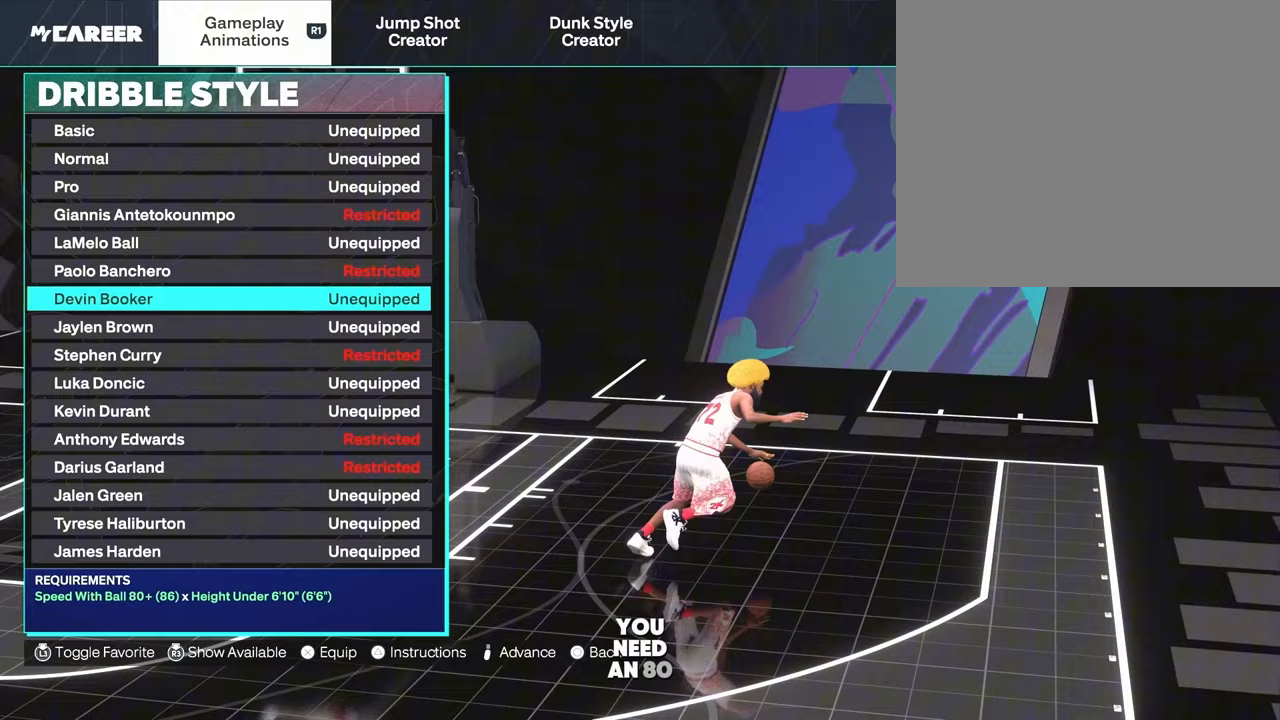
{"dt_ms": 500, "buttons": [], "left_stick": "center", "right_stick": "center", "events": []}
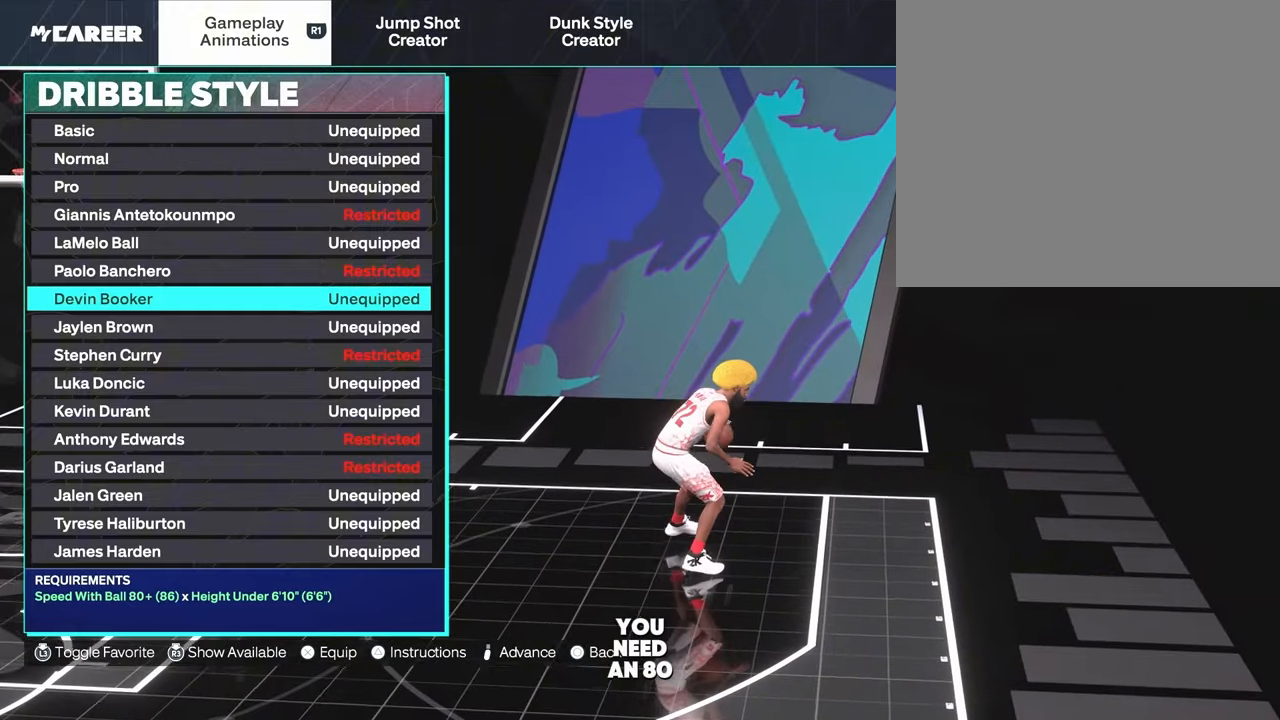
{"dt_ms": 500, "buttons": [], "left_stick": "center", "right_stick": "center", "events": [[117, "DPAD_DOWN", "down"], [267, "DPAD_DOWN", "up"], [367, "DPAD_DOWN", "down"], [500, "DPAD_DOWN", "up"]]}
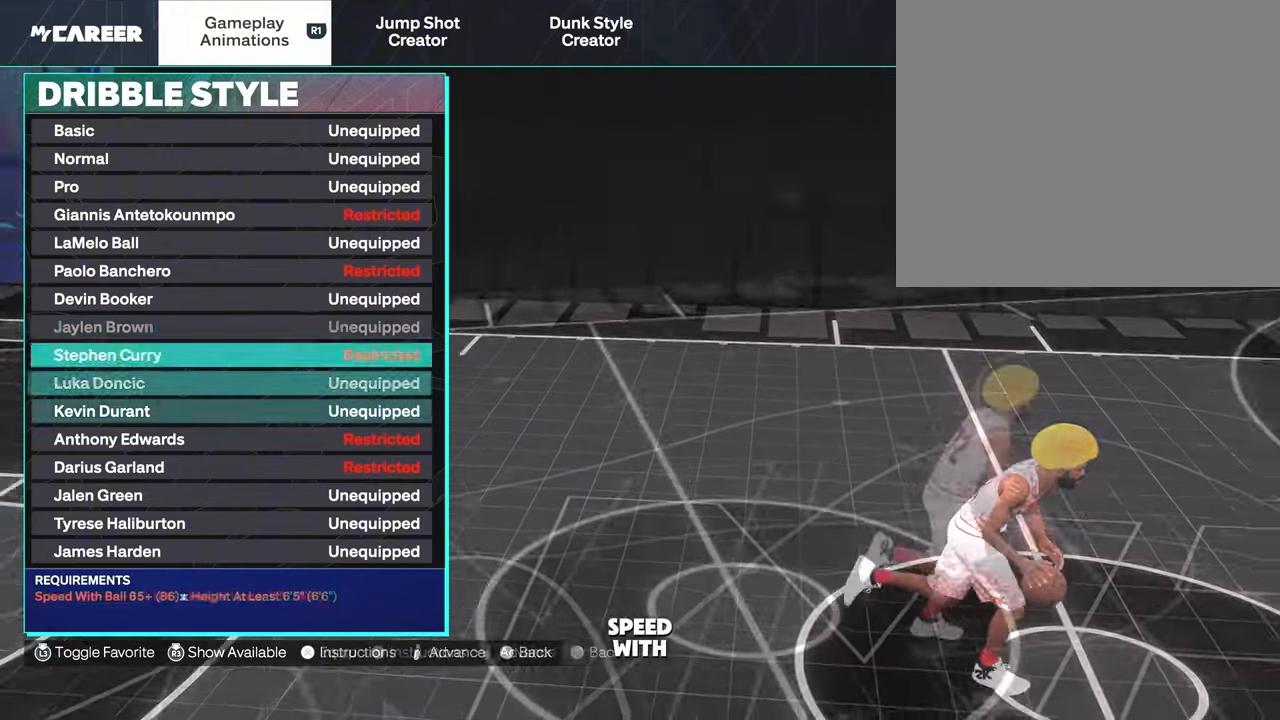
{"dt_ms": 500, "buttons": ["DPAD_DOWN"], "left_stick": "center", "right_stick": "center", "events": [[67, "DPAD_DOWN", "down"], [183, "DPAD_DOWN", "up"], [267, "DPAD_DOWN", "down"], [400, "DPAD_DOWN", "up"], [500, "DPAD_DOWN", "down"]]}
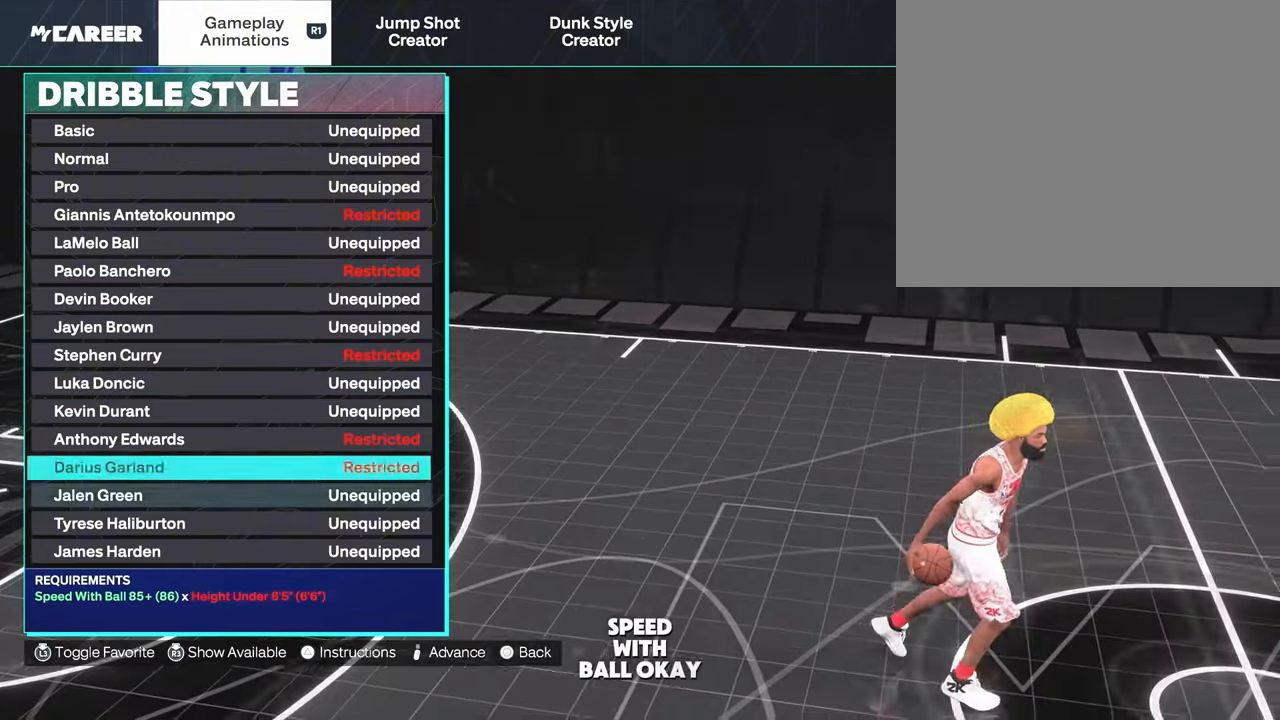
{"dt_ms": 500, "buttons": [], "left_stick": "center", "right_stick": "center", "events": [[117, "DPAD_DOWN", "up"], [133, "DPAD_DOWN", "down"], [317, "DPAD_DOWN", "up"]]}